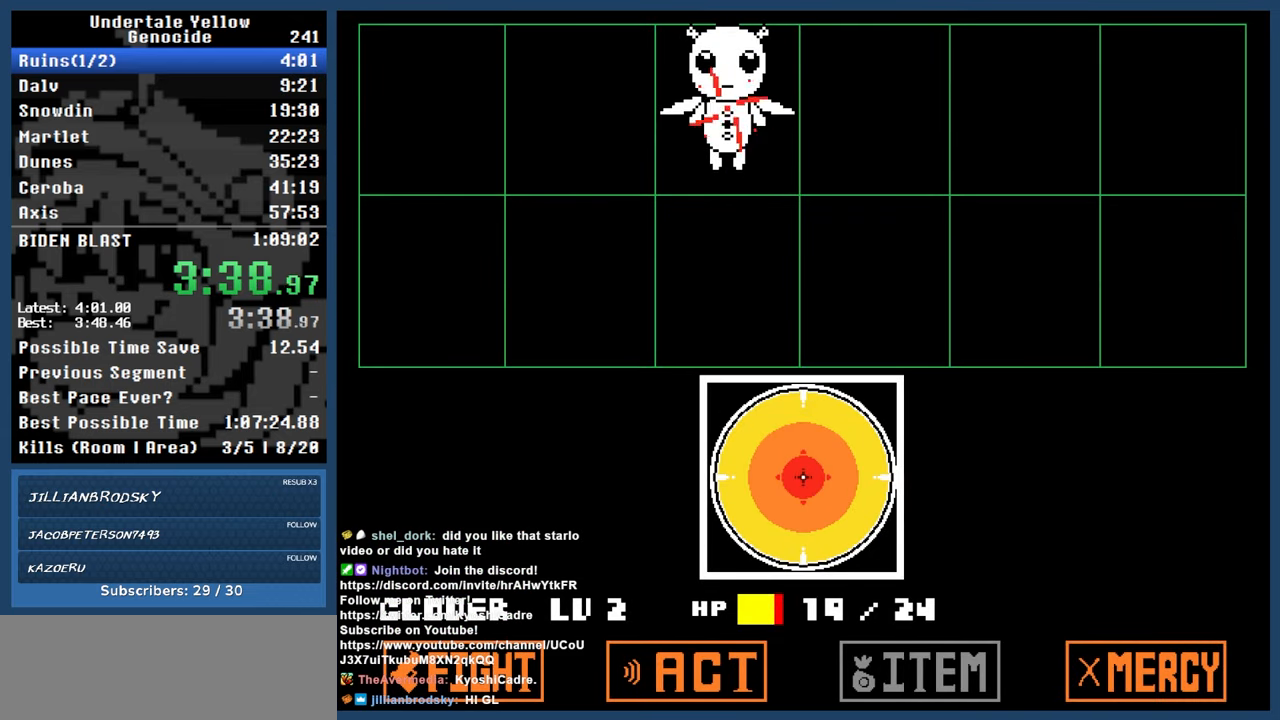
Gameplay with keyboard; each line is a JSON object with the keys held at the frame after it. "events" lists presses ("down") and releases ("up") of "automash", "c", "down", "left", "return", "right", "shift", "up", "x" and "z" between this image and that frame as [ms after this image, input, new state], when the widget could be followed in between. No other keys are recorded. Mouse input is not recorded. Key names are as the overlay labels them; some are game actions (e.g. jump) rather than physical keys.
{"keys": ["automash"], "events": []}
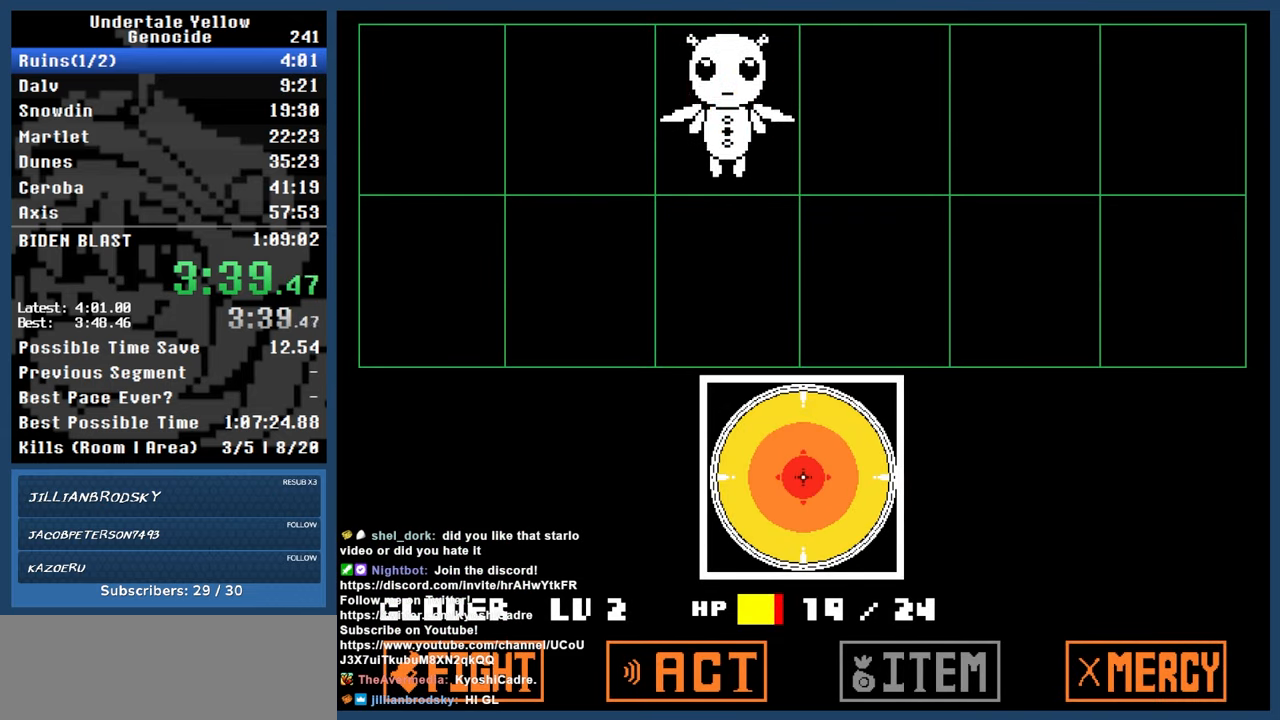
{"keys": ["automash", "down"], "events": [[350, "down", "down"]]}
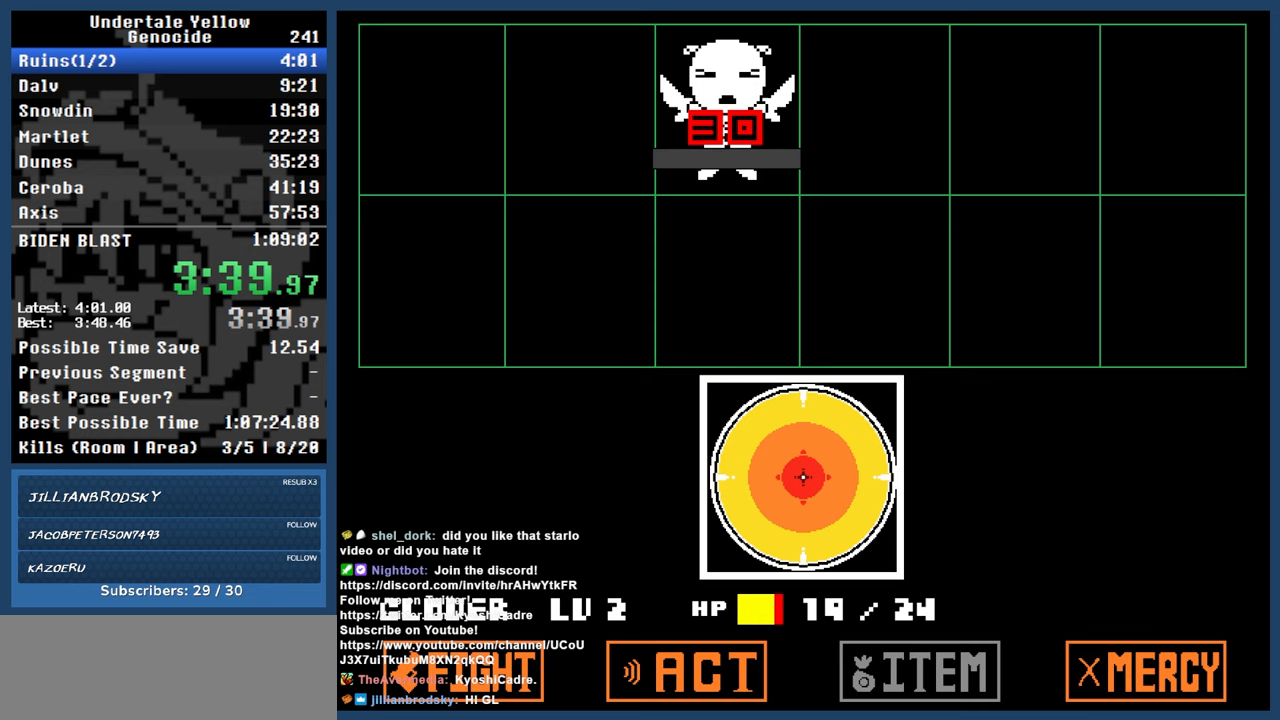
{"keys": ["automash", "down"], "events": []}
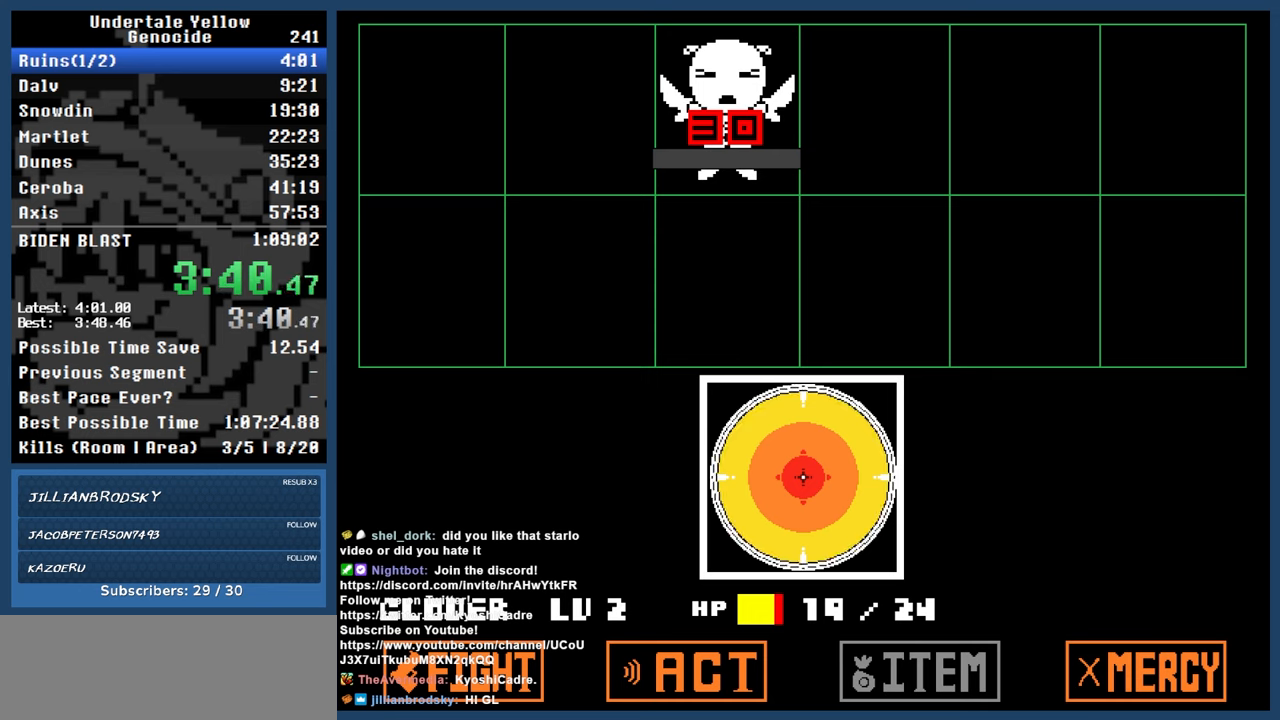
{"keys": ["automash", "down"], "events": []}
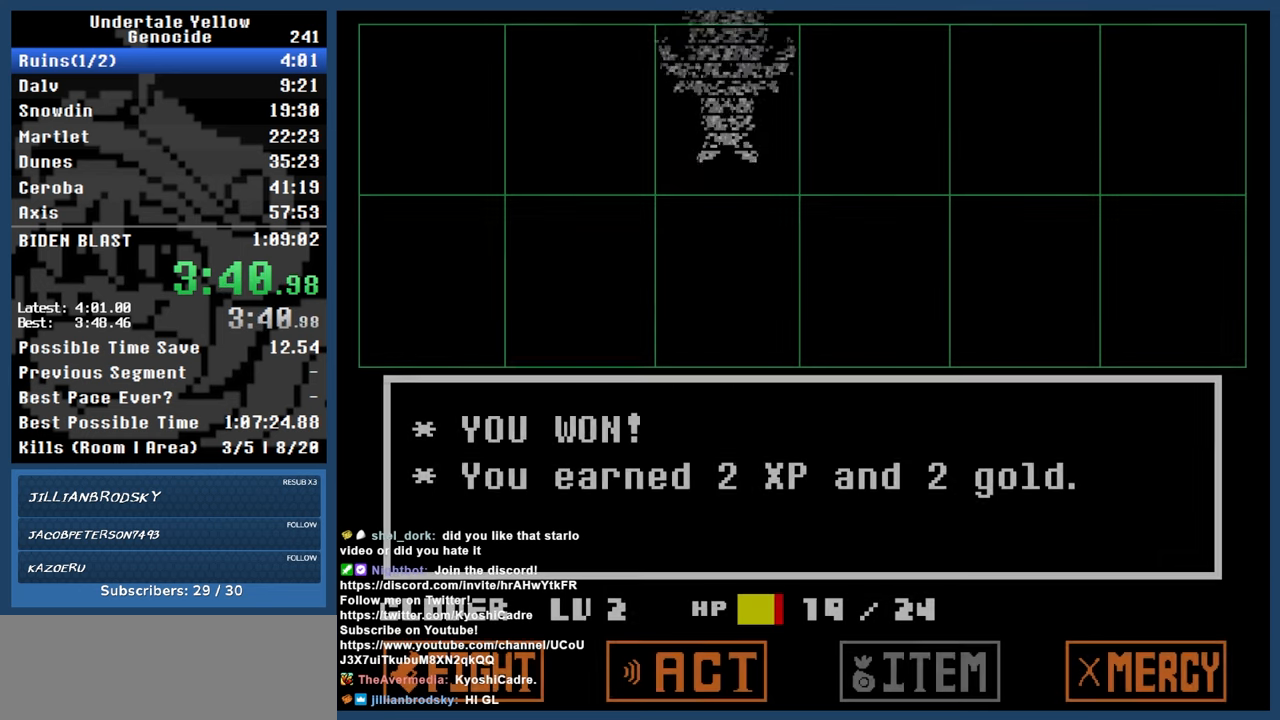
{"keys": ["down"], "events": [[117, "automash", "up"]]}
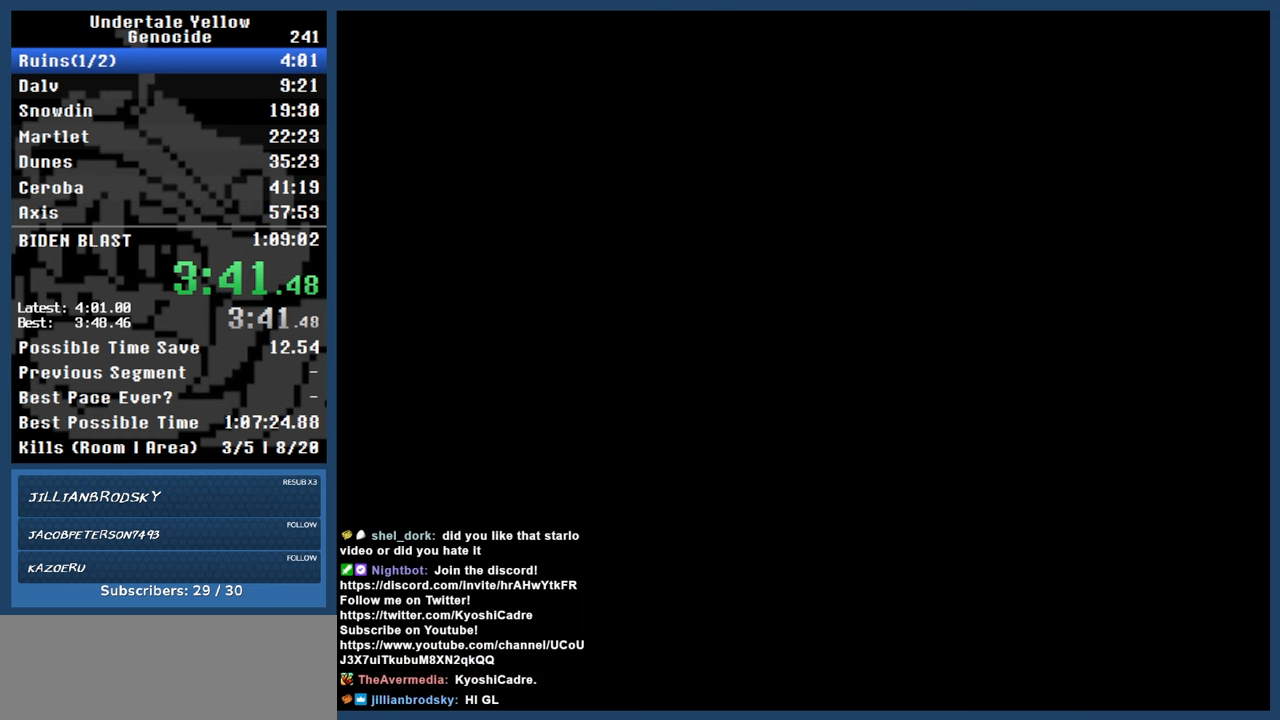
{"keys": ["down"], "events": [[283, "up", "down"], [367, "up", "up"], [417, "up", "down"], [467, "up", "up"]]}
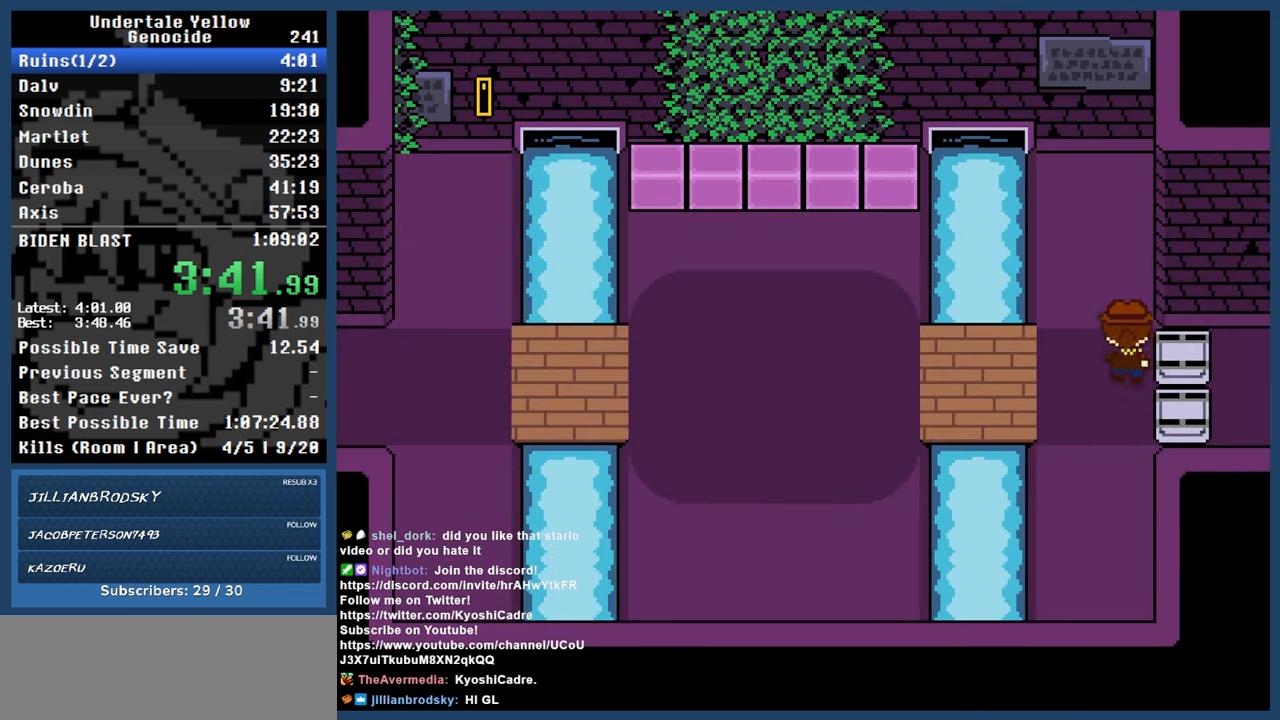
{"keys": ["down", "up"], "events": [[50, "up", "down"], [100, "up", "up"], [150, "up", "down"], [250, "up", "up"], [300, "up", "down"], [383, "up", "up"], [433, "up", "down"]]}
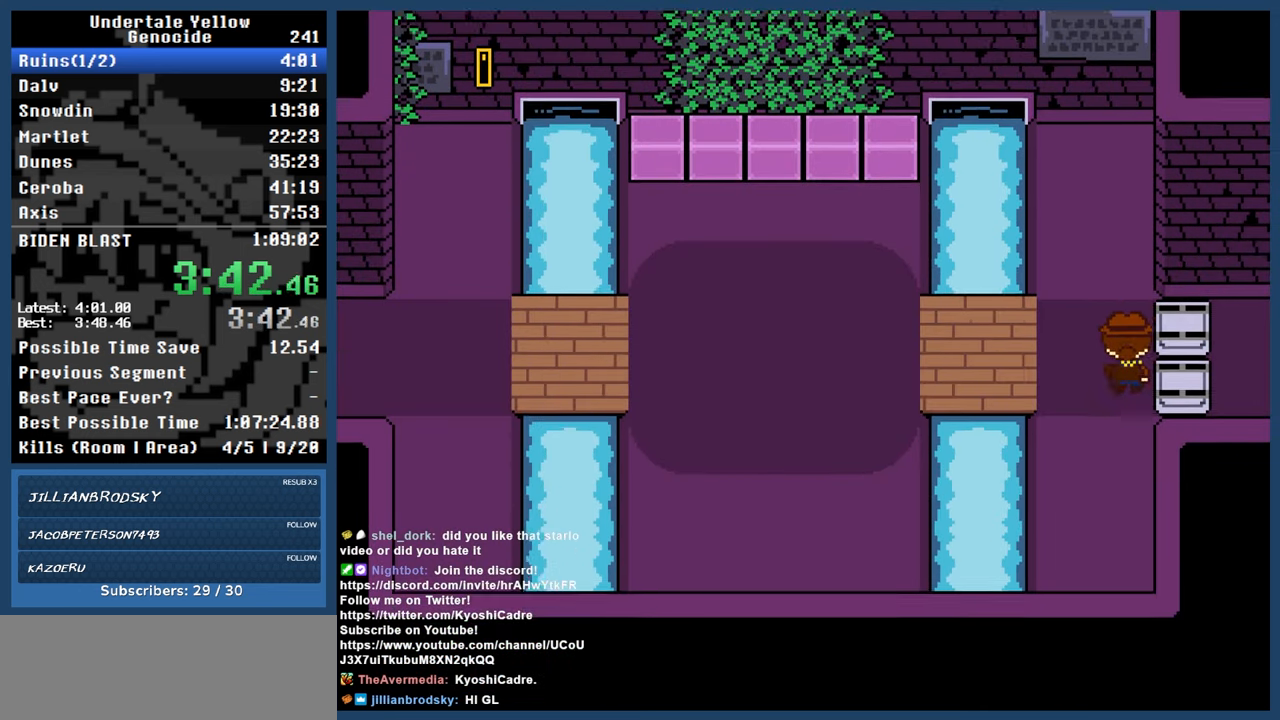
{"keys": ["down", "up"], "events": [[17, "up", "up"], [67, "up", "down"], [117, "up", "up"], [167, "up", "down"], [250, "up", "up"], [300, "up", "down"], [400, "up", "up"], [450, "up", "down"]]}
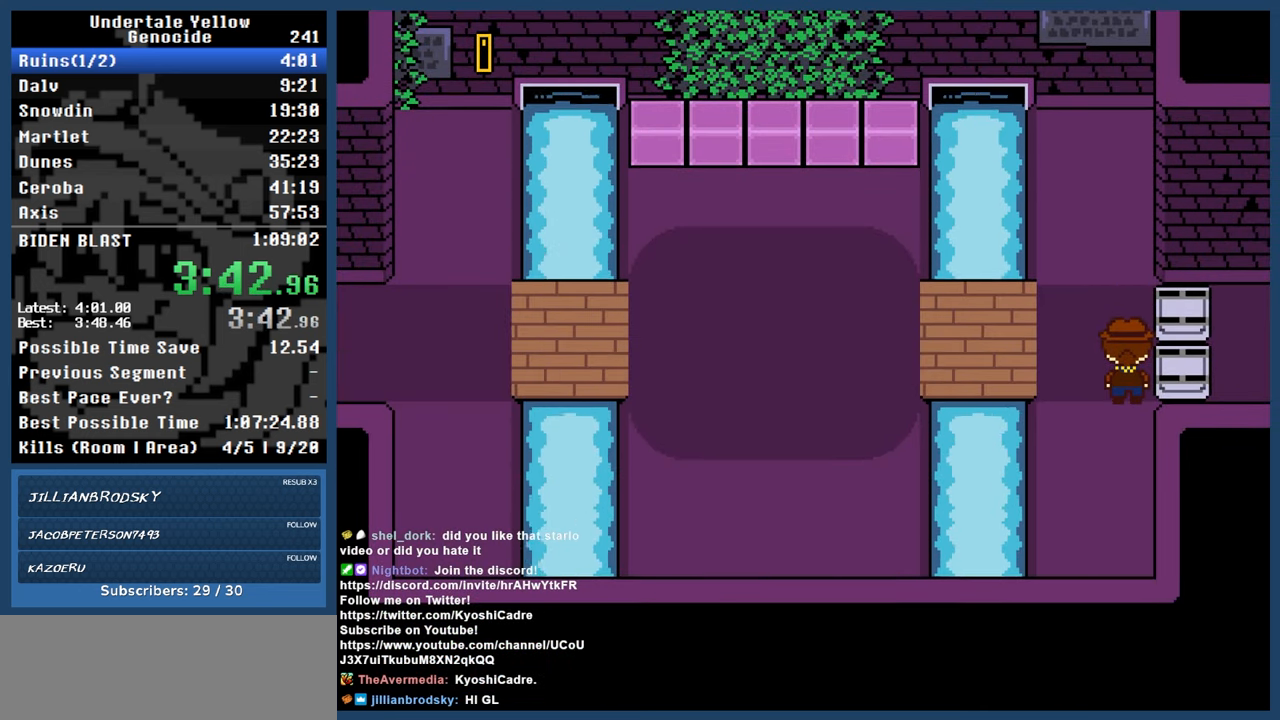
{"keys": ["down"], "events": [[50, "up", "up"], [100, "up", "down"], [183, "up", "up"], [217, "up", "down"], [317, "up", "up"], [367, "up", "down"], [467, "up", "up"]]}
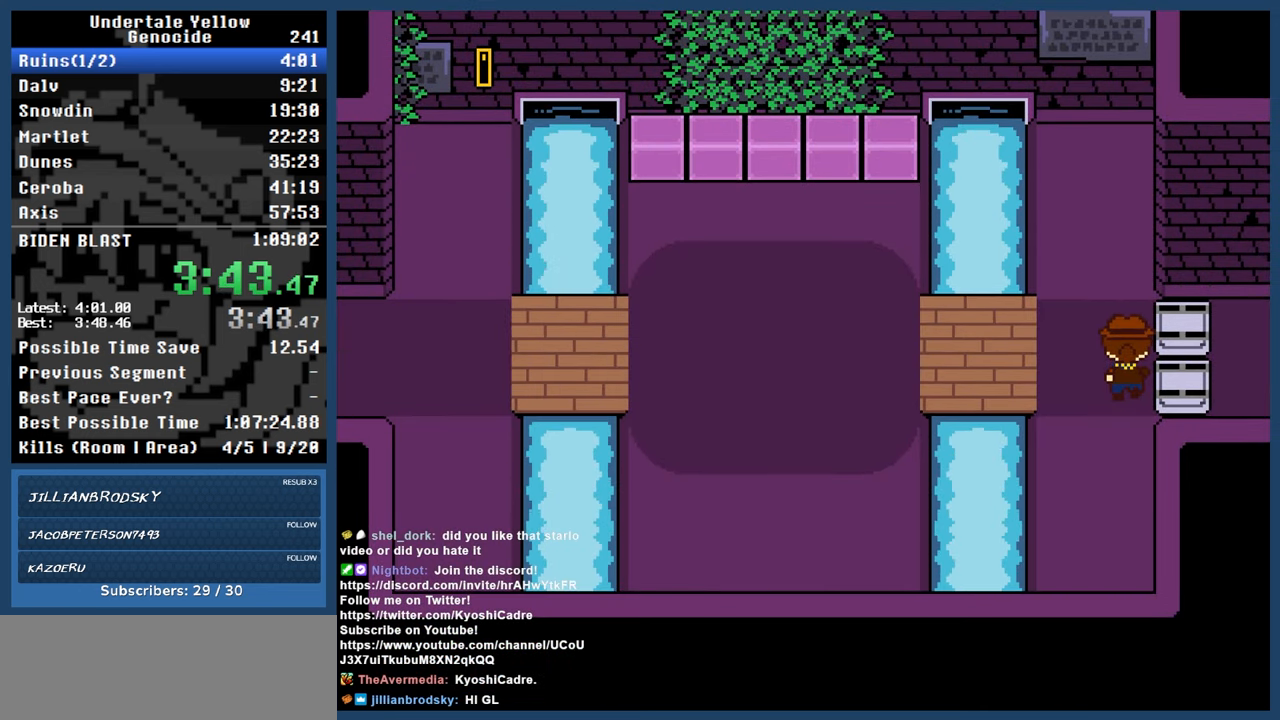
{"keys": ["down"], "events": [[17, "up", "down"], [67, "up", "up"], [150, "up", "down"], [250, "up", "up"], [300, "up", "down"], [383, "up", "up"], [433, "up", "down"], [483, "up", "up"]]}
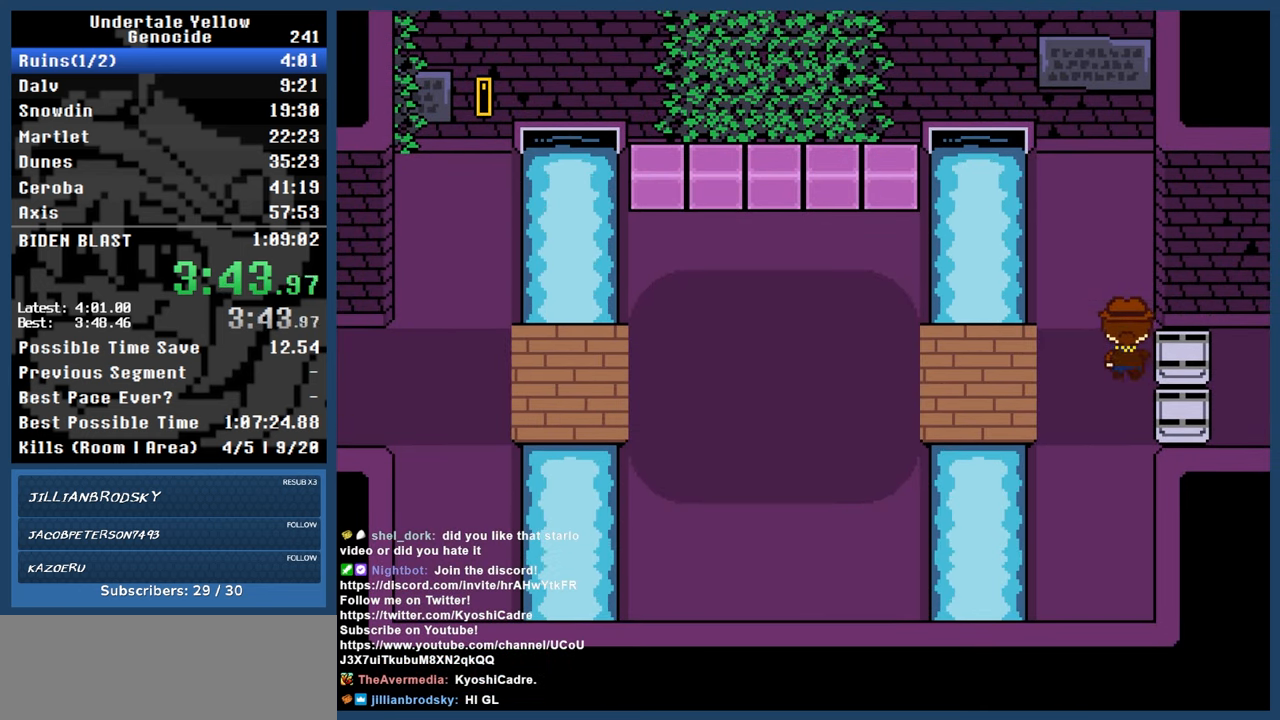
{"keys": ["down", "up"], "events": [[67, "up", "down"], [117, "up", "up"], [217, "up", "down"], [267, "up", "up"], [350, "up", "down"], [400, "up", "up"], [483, "up", "down"]]}
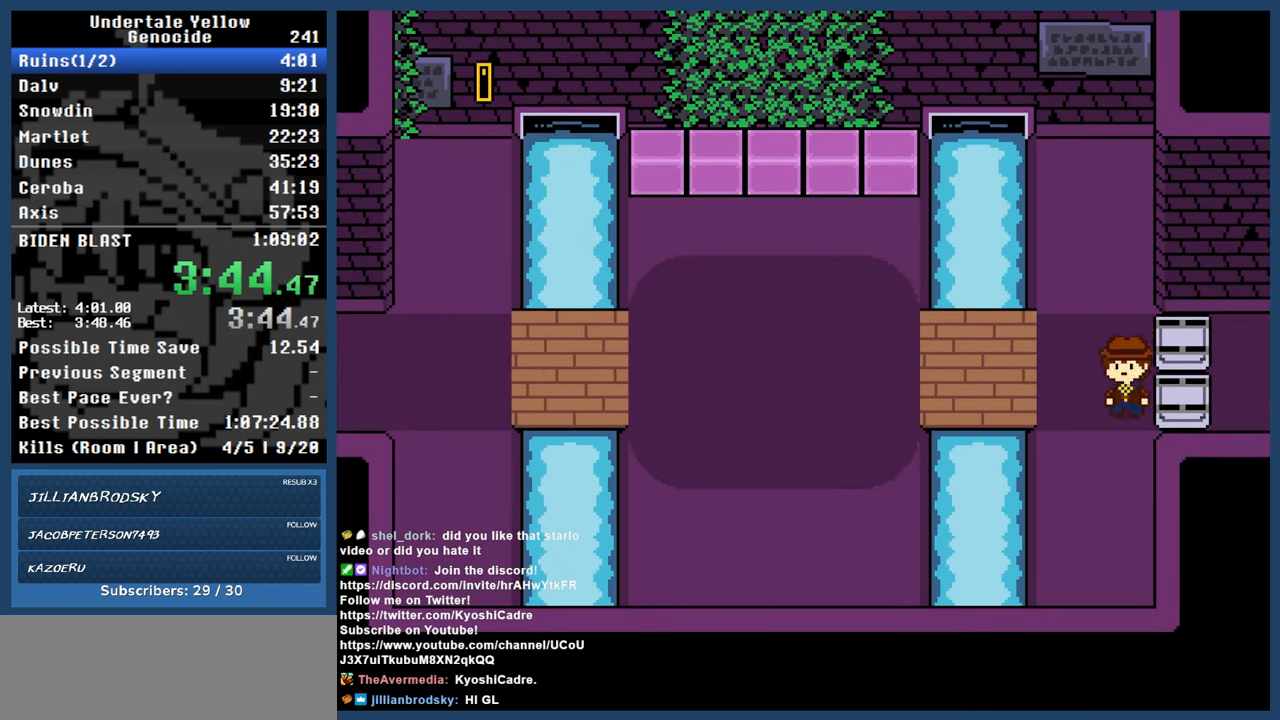
{"keys": ["down", "up"], "events": [[83, "up", "up"], [133, "up", "down"], [233, "up", "up"], [283, "up", "down"], [367, "up", "up"], [417, "up", "down"]]}
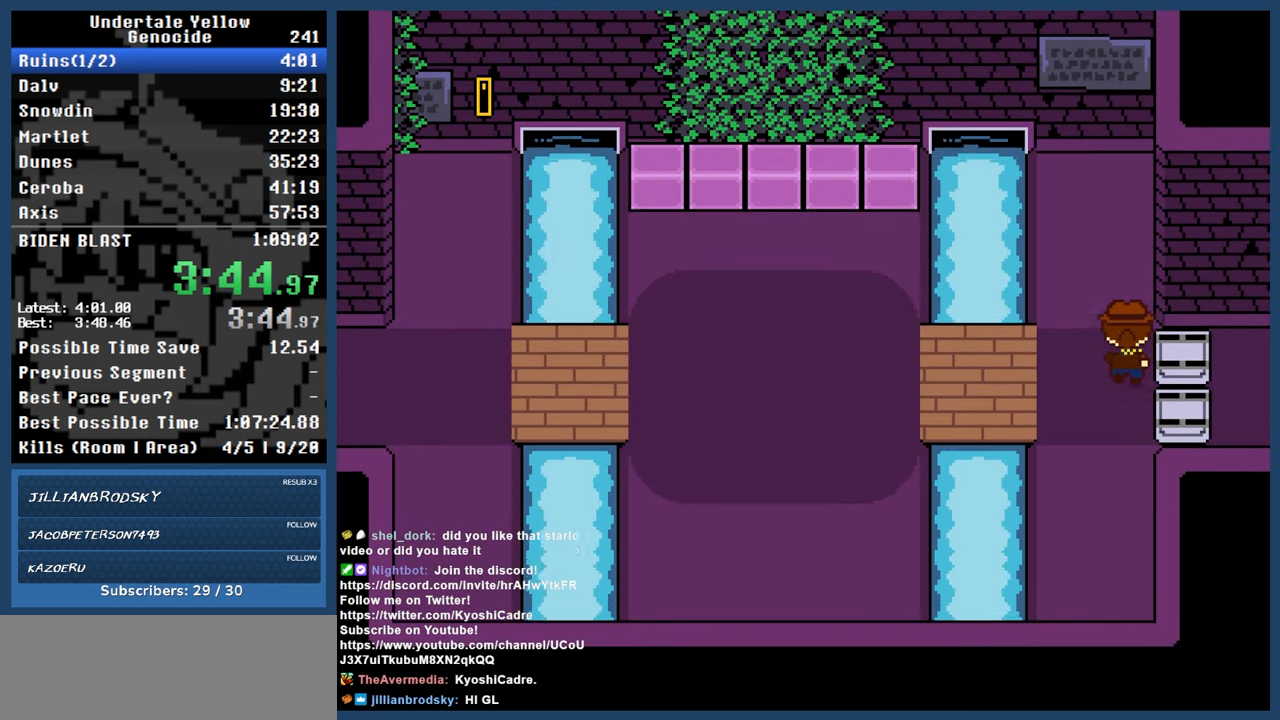
{"keys": ["down"], "events": [[17, "up", "up"], [117, "up", "down"], [150, "up", "up"], [233, "up", "down"], [283, "up", "up"], [383, "up", "down"], [467, "up", "up"]]}
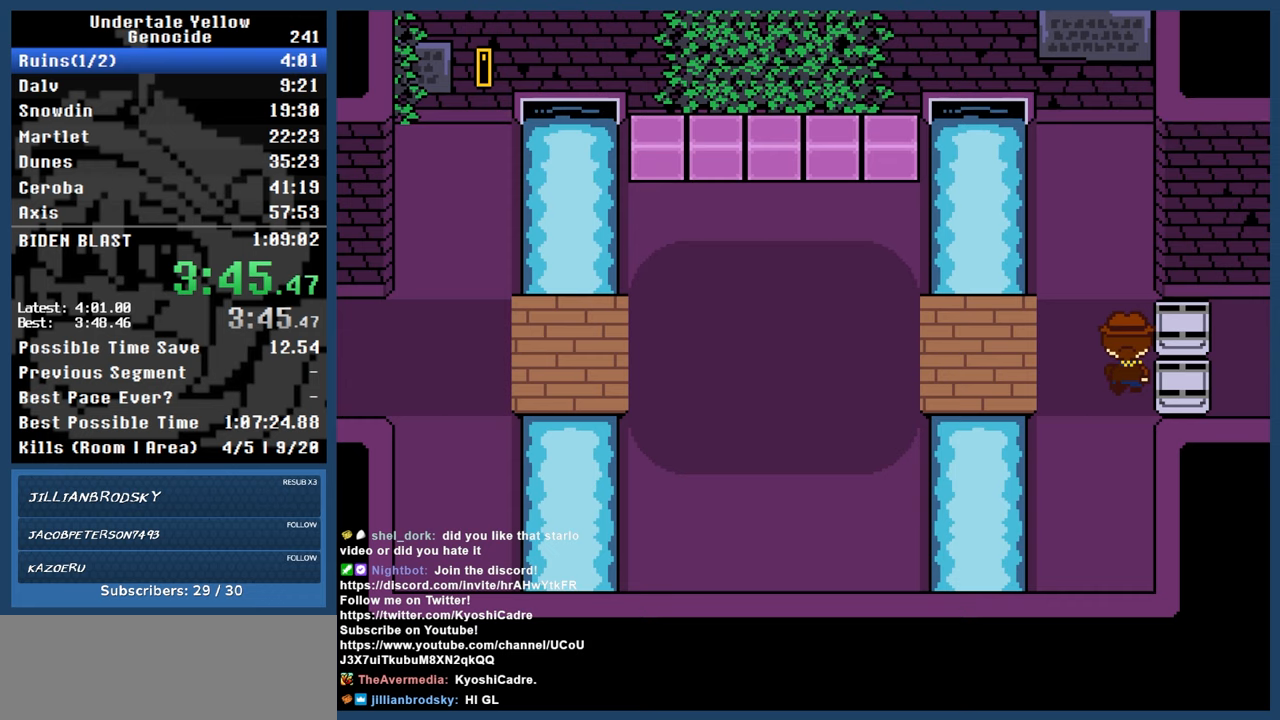
{"keys": ["down", "up"], "events": [[17, "up", "down"], [133, "up", "up"], [167, "up", "down"], [400, "up", "up"], [483, "up", "down"]]}
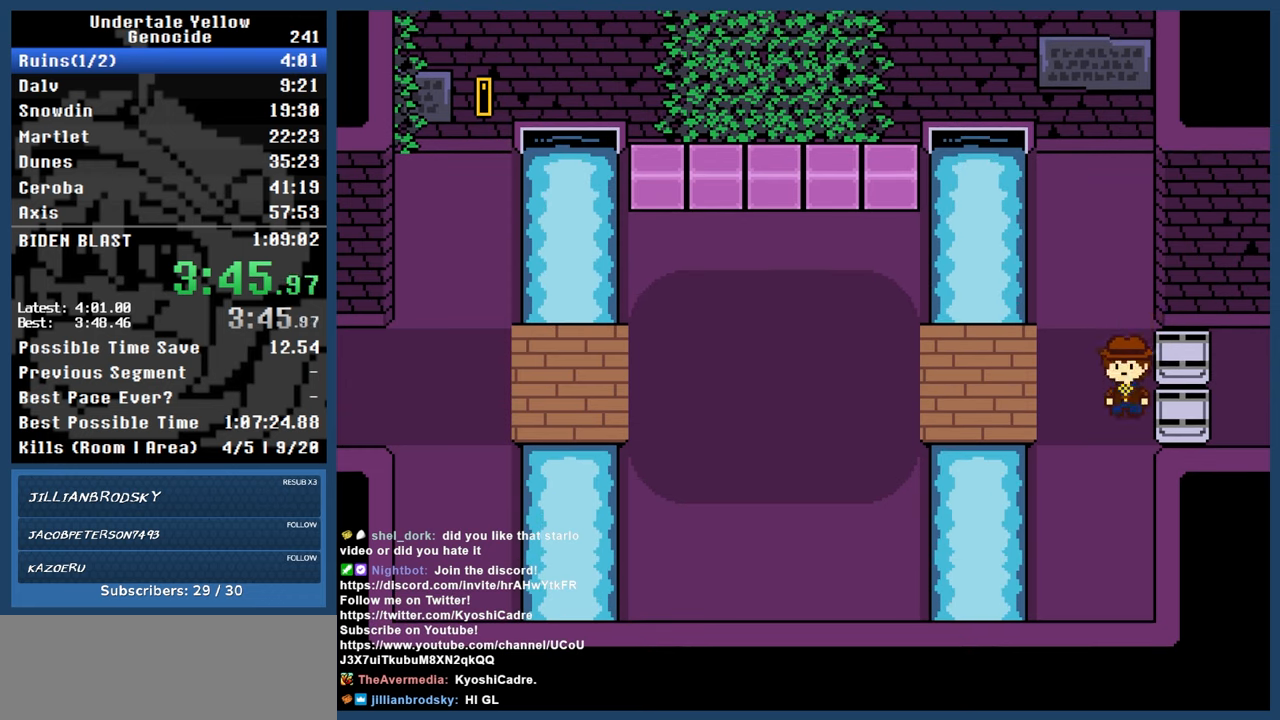
{"keys": ["down"], "events": [[33, "up", "up"], [133, "up", "down"], [183, "up", "up"], [283, "up", "down"], [367, "up", "up"], [417, "up", "down"], [500, "up", "up"]]}
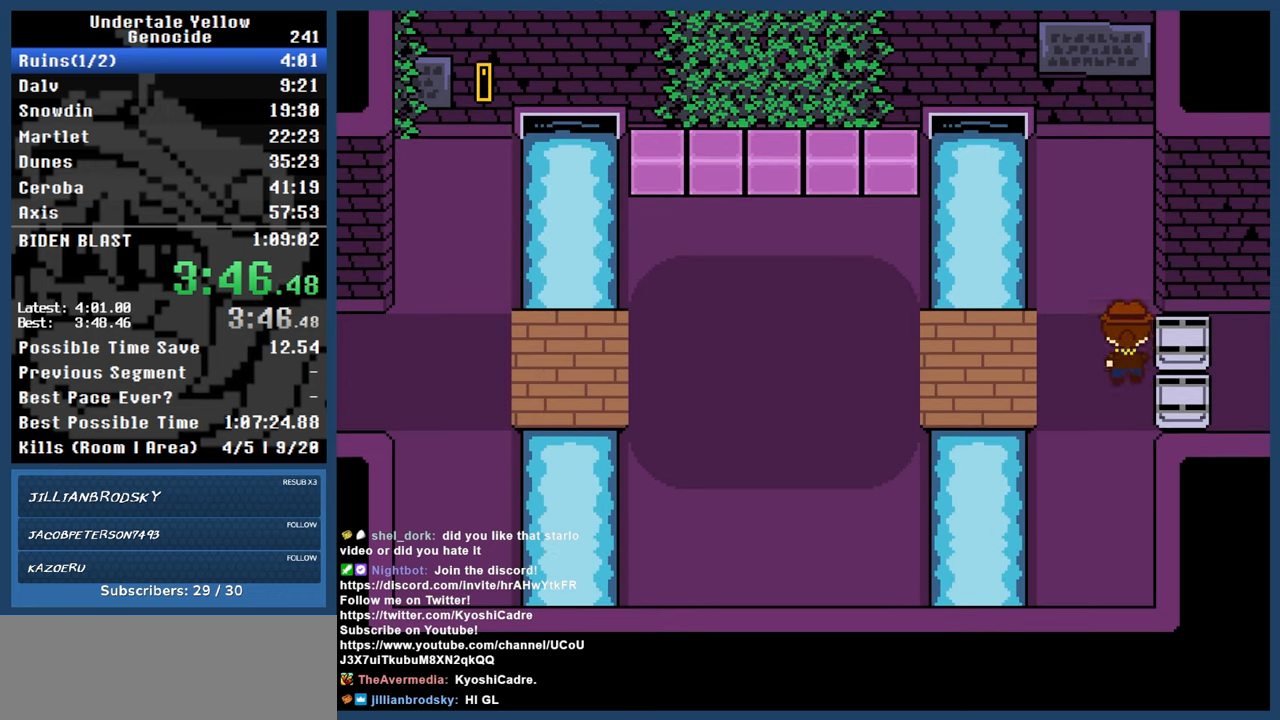
{"keys": ["down"], "events": [[50, "up", "down"], [150, "up", "up"], [200, "up", "down"], [300, "up", "up"], [333, "up", "down"], [433, "up", "up"]]}
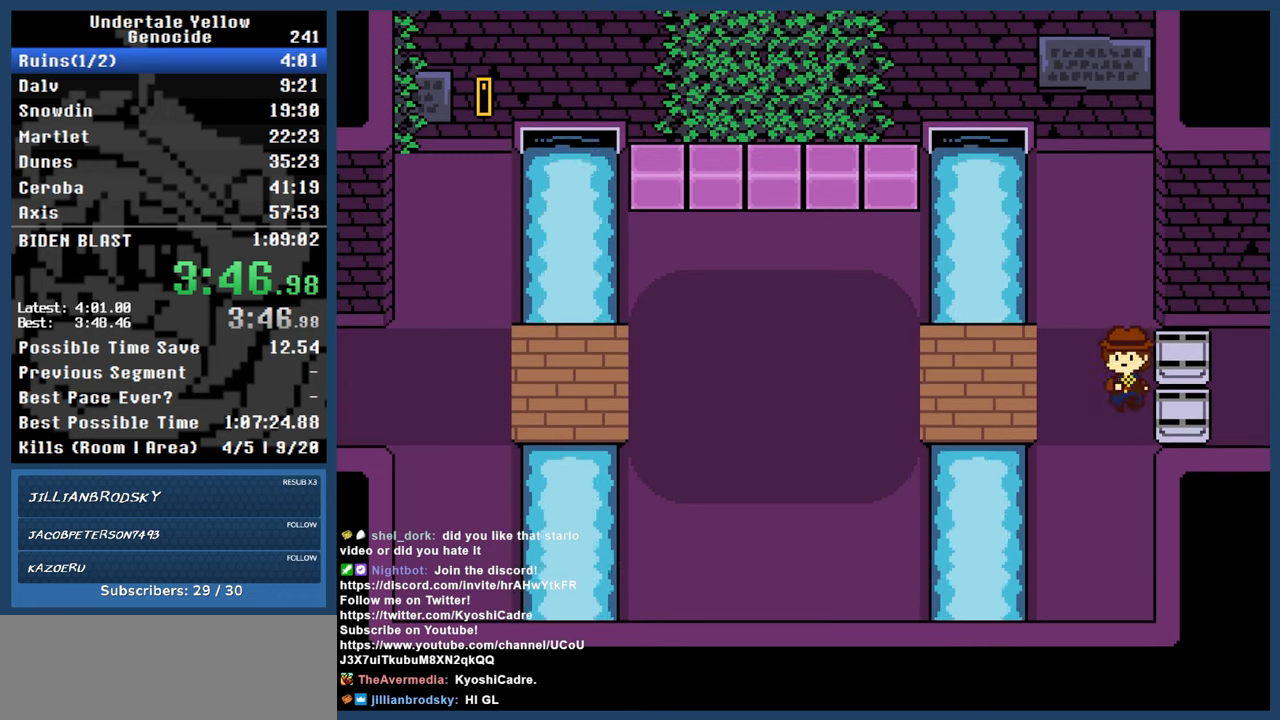
{"keys": ["down", "up"], "events": [[33, "up", "down"], [133, "up", "up"], [167, "up", "down"], [250, "up", "up"], [300, "up", "down"], [400, "up", "up"], [500, "up", "down"]]}
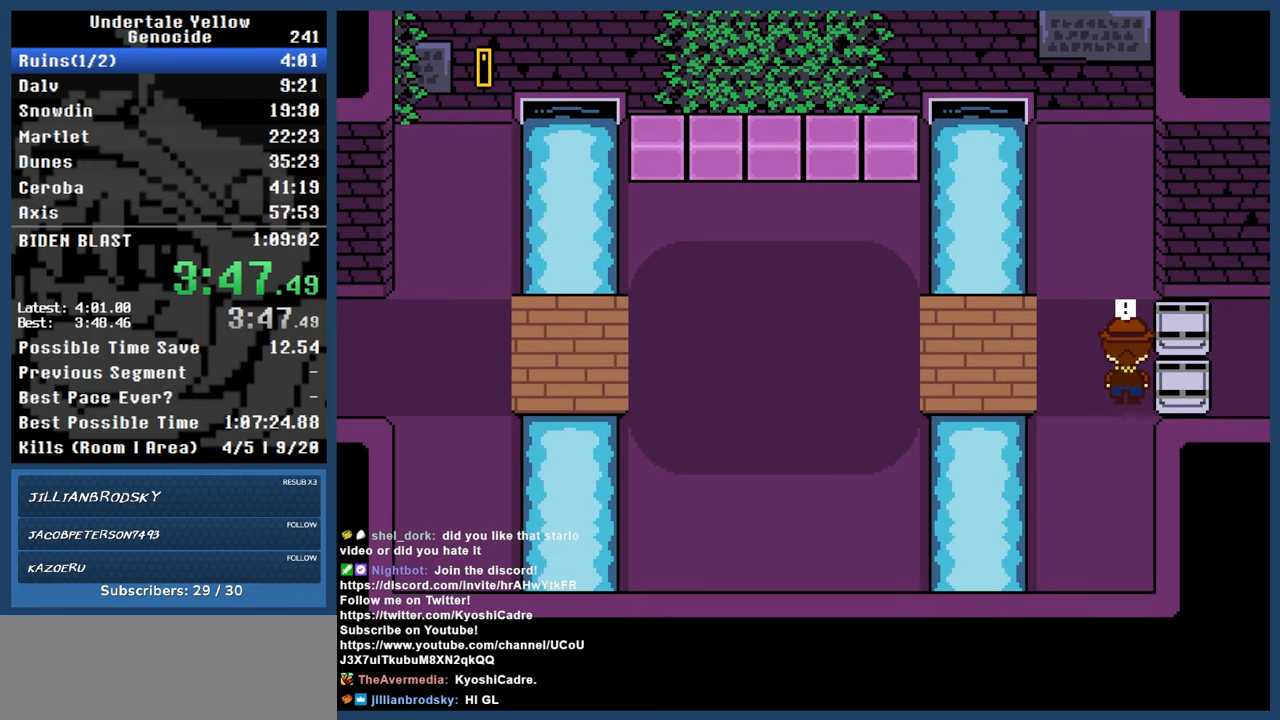
{"keys": [], "events": [[50, "up", "up"], [133, "up", "down"], [417, "up", "up"], [500, "down", "up"]]}
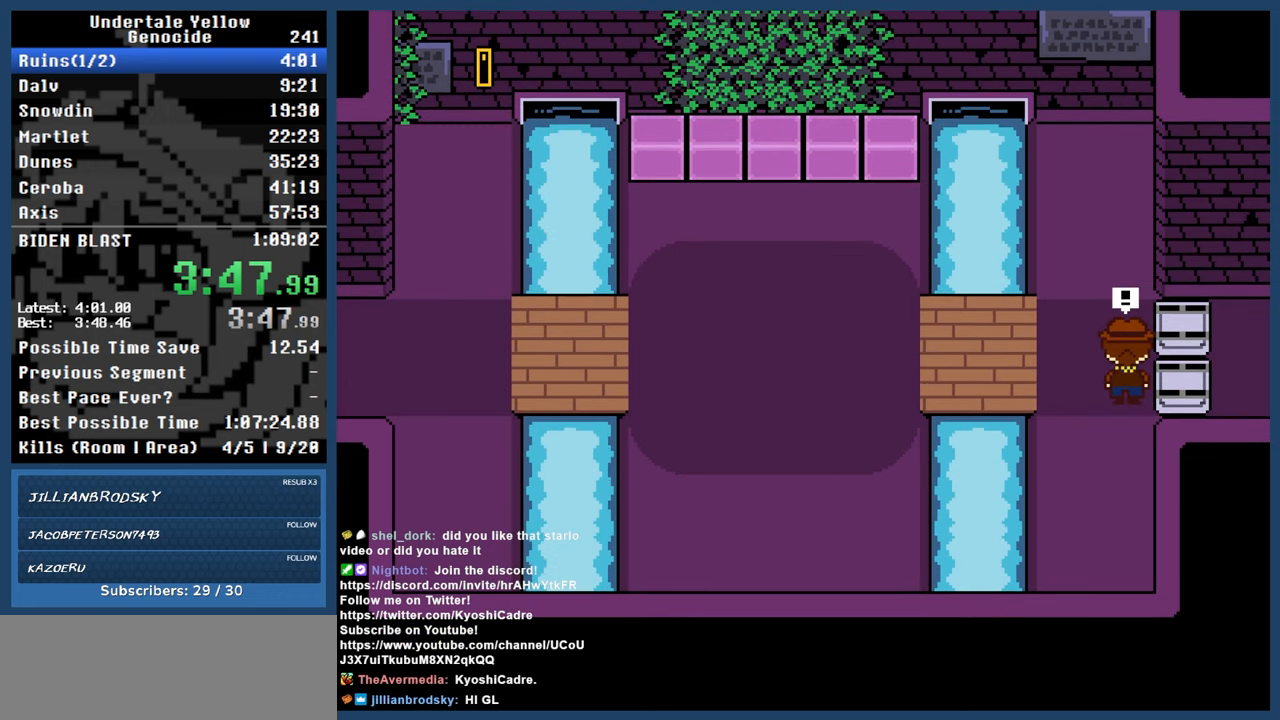
{"keys": [], "events": []}
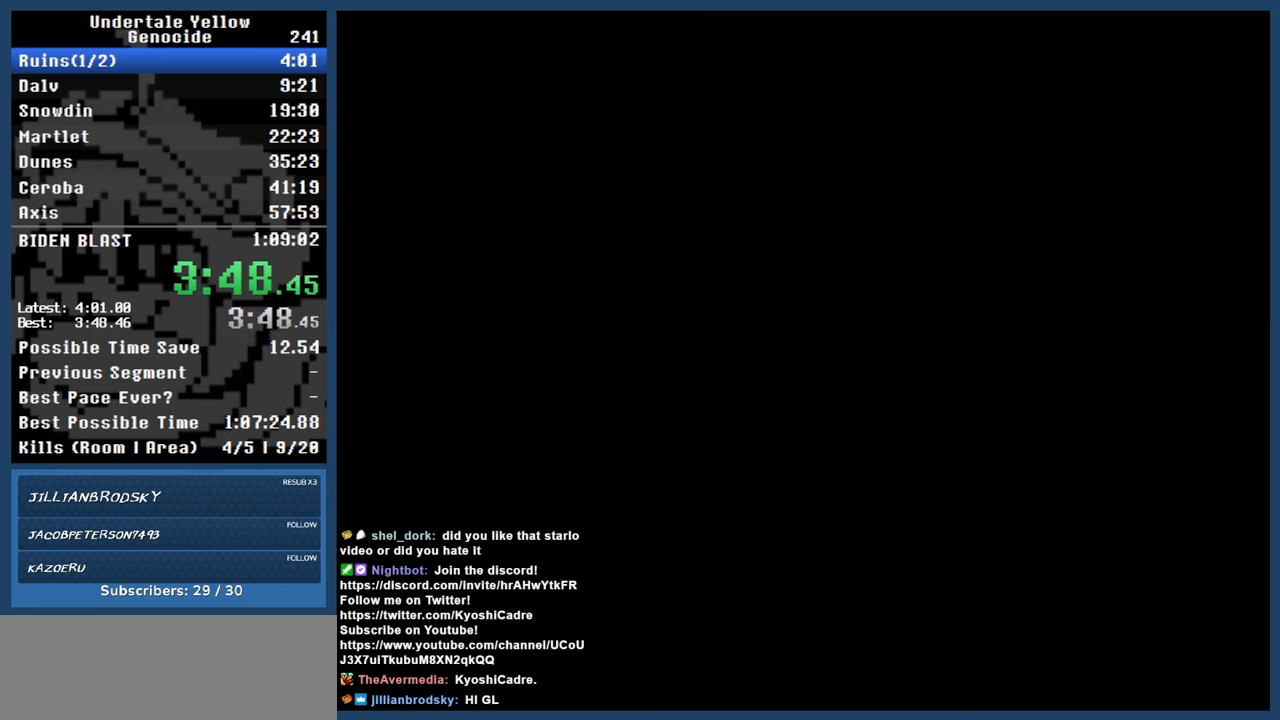
{"keys": [], "events": []}
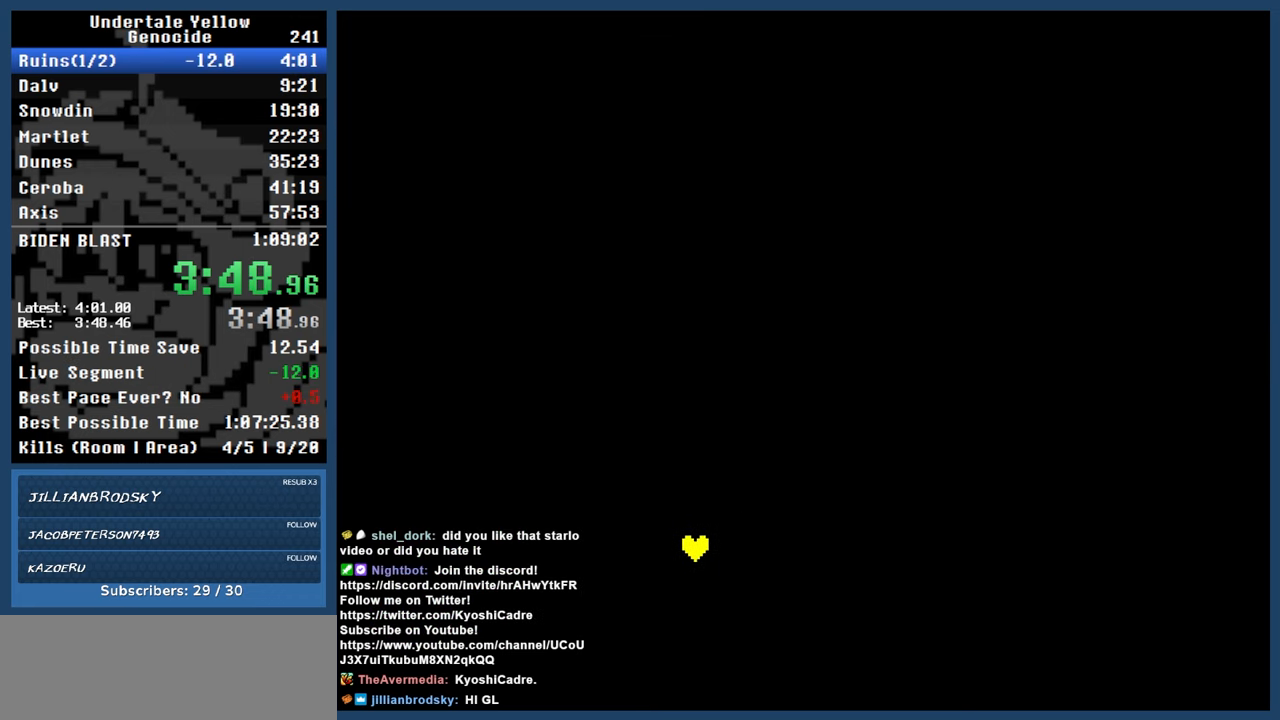
{"keys": [], "events": [[317, "return", "down"], [367, "return", "up"], [367, "z", "down"], [450, "z", "up"]]}
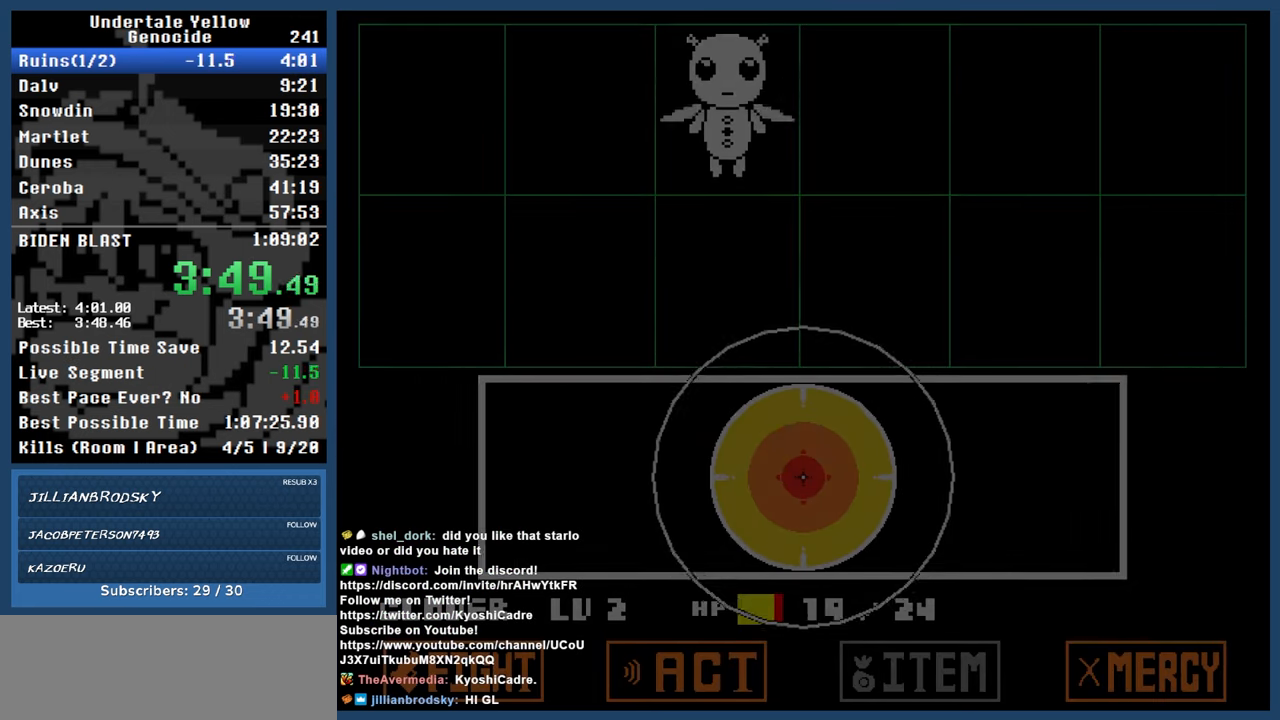
{"keys": ["automash"], "events": [[233, "return", "down"], [283, "automash", "down"], [333, "return", "up"]]}
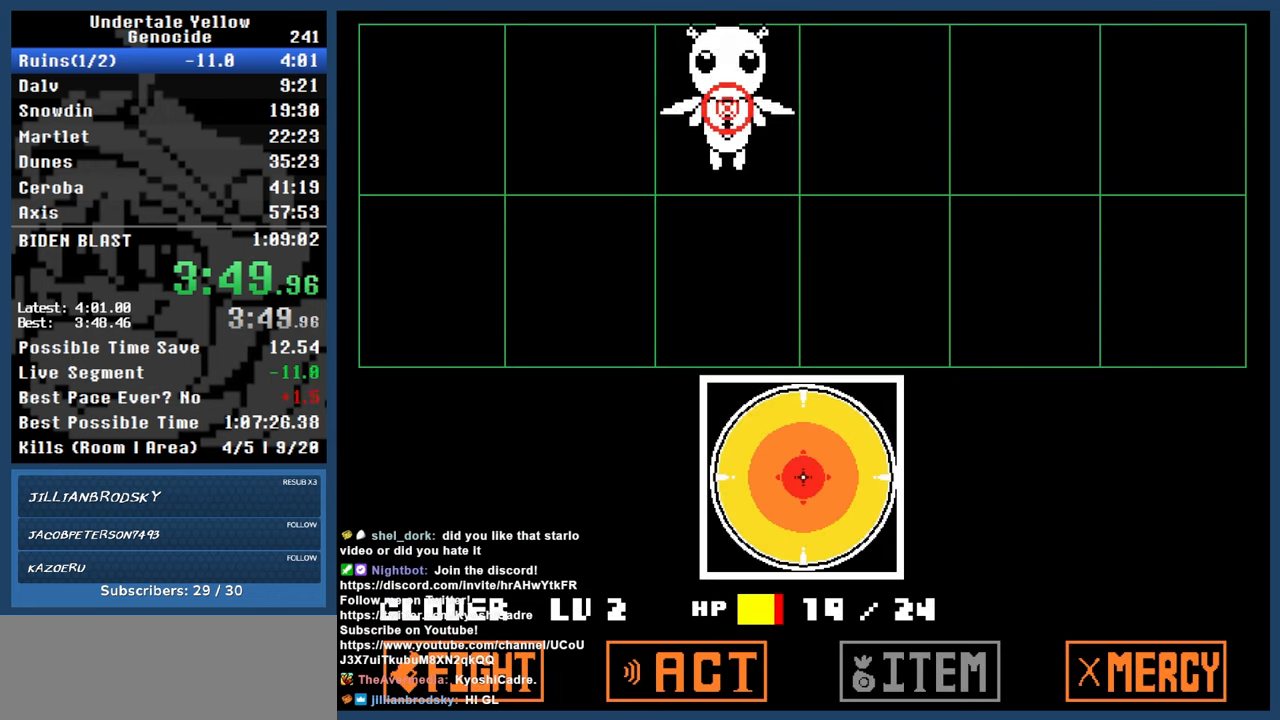
{"keys": ["automash", "right", "up"], "events": [[117, "z", "down"], [167, "z", "up"], [250, "right", "down"], [250, "up", "down"]]}
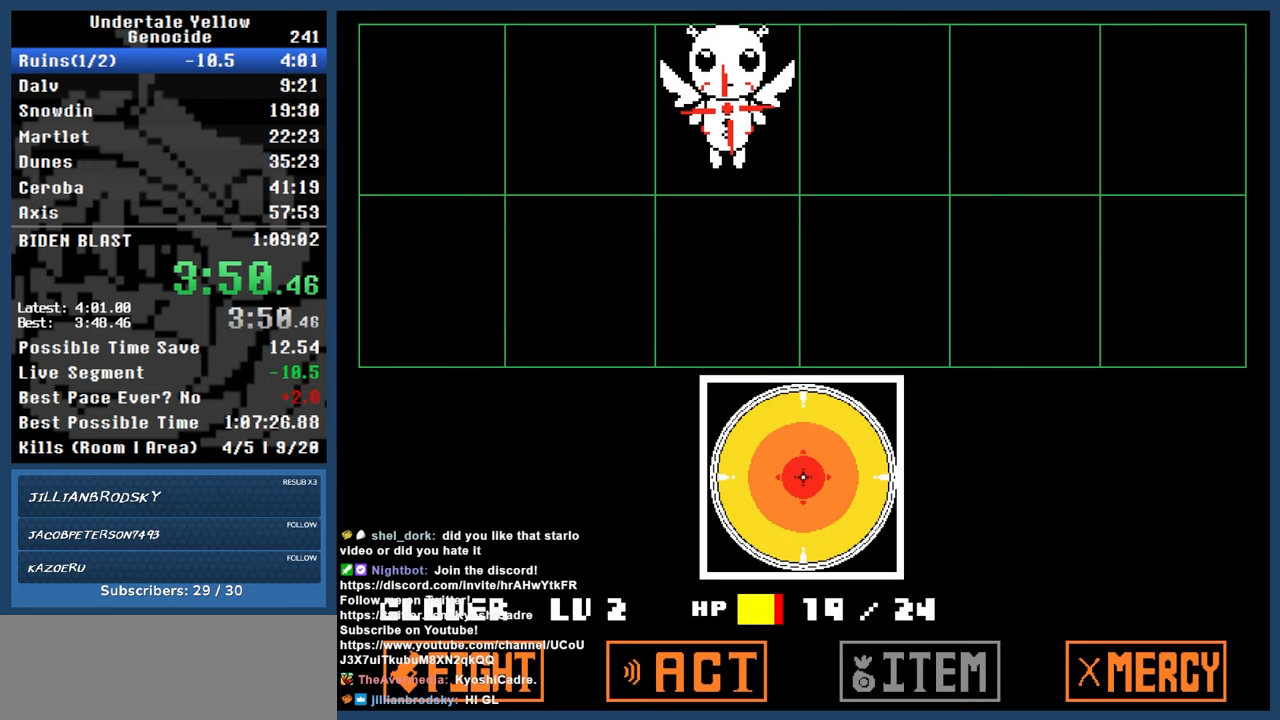
{"keys": ["automash", "right", "up"], "events": []}
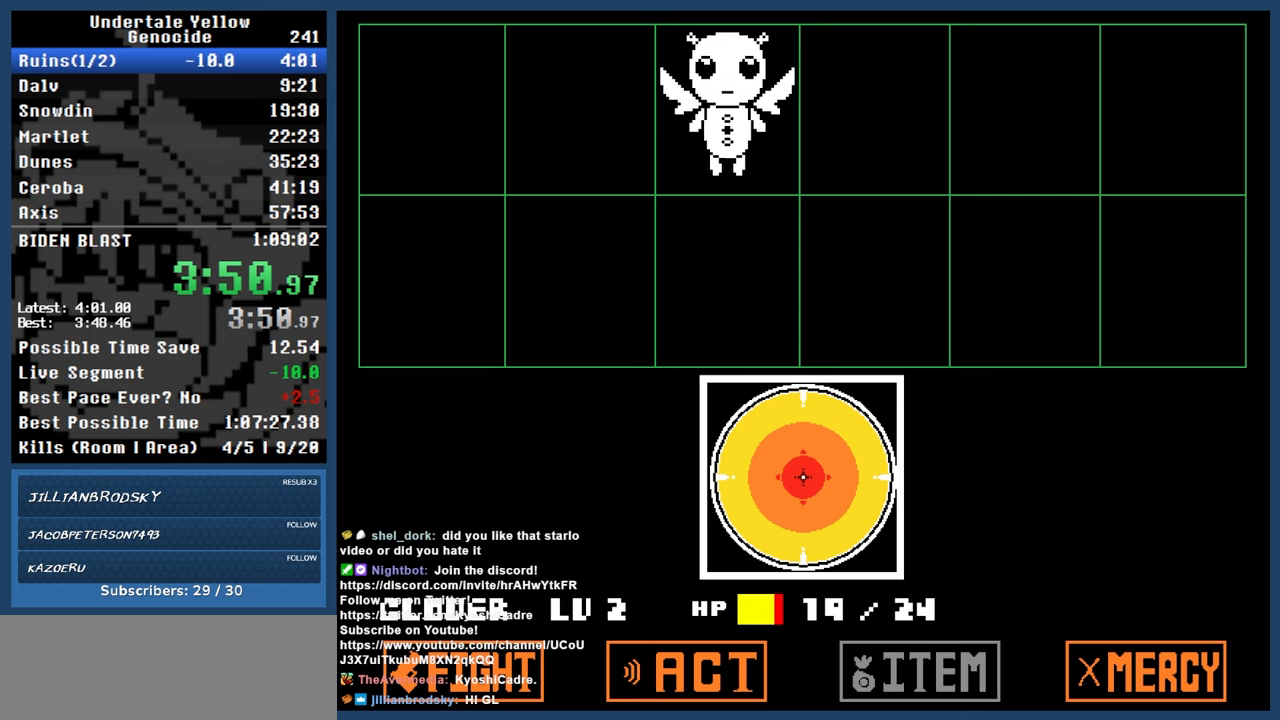
{"keys": ["automash", "right", "up"], "events": []}
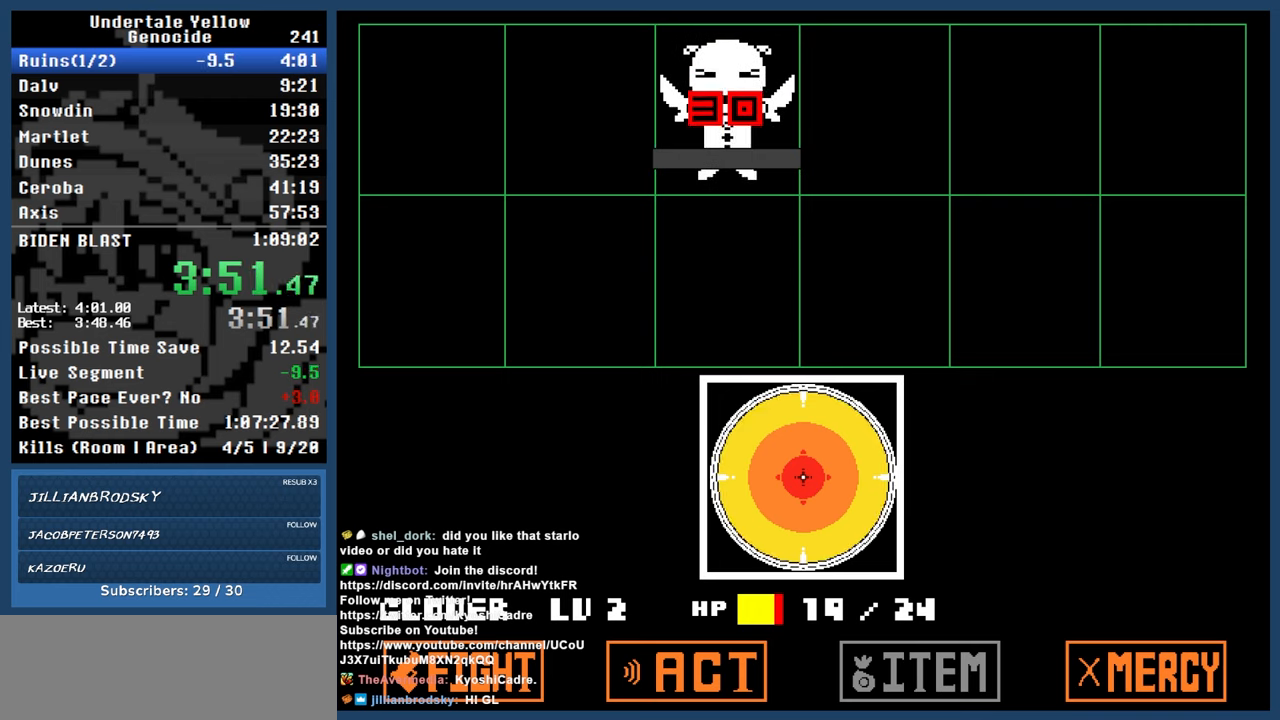
{"keys": ["automash", "right", "up"], "events": []}
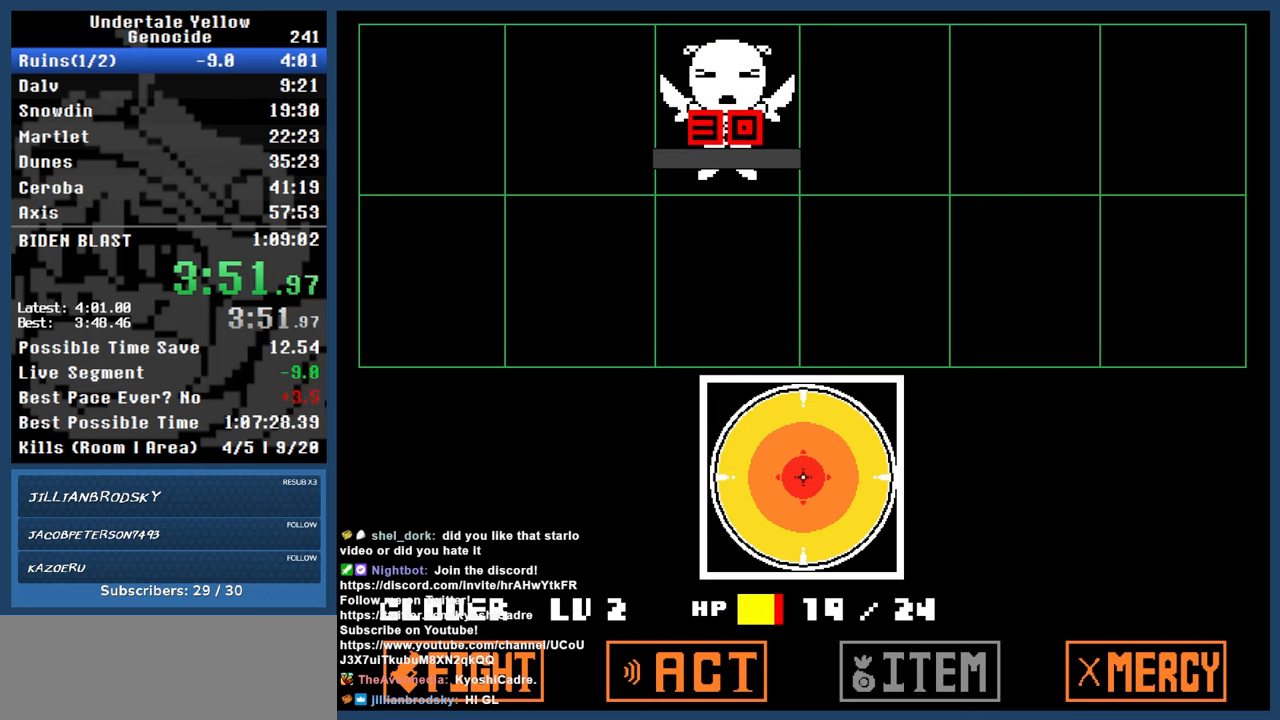
{"keys": ["automash", "right", "up"], "events": []}
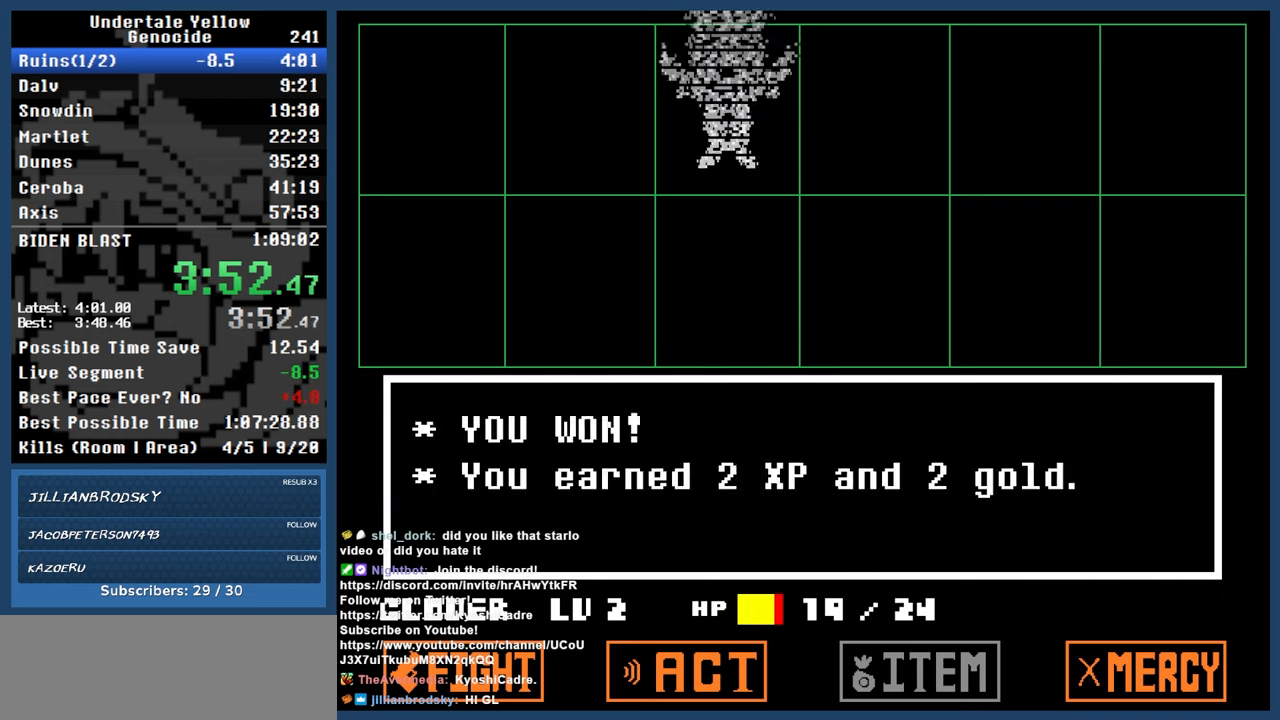
{"keys": ["right", "up"], "events": [[200, "automash", "up"]]}
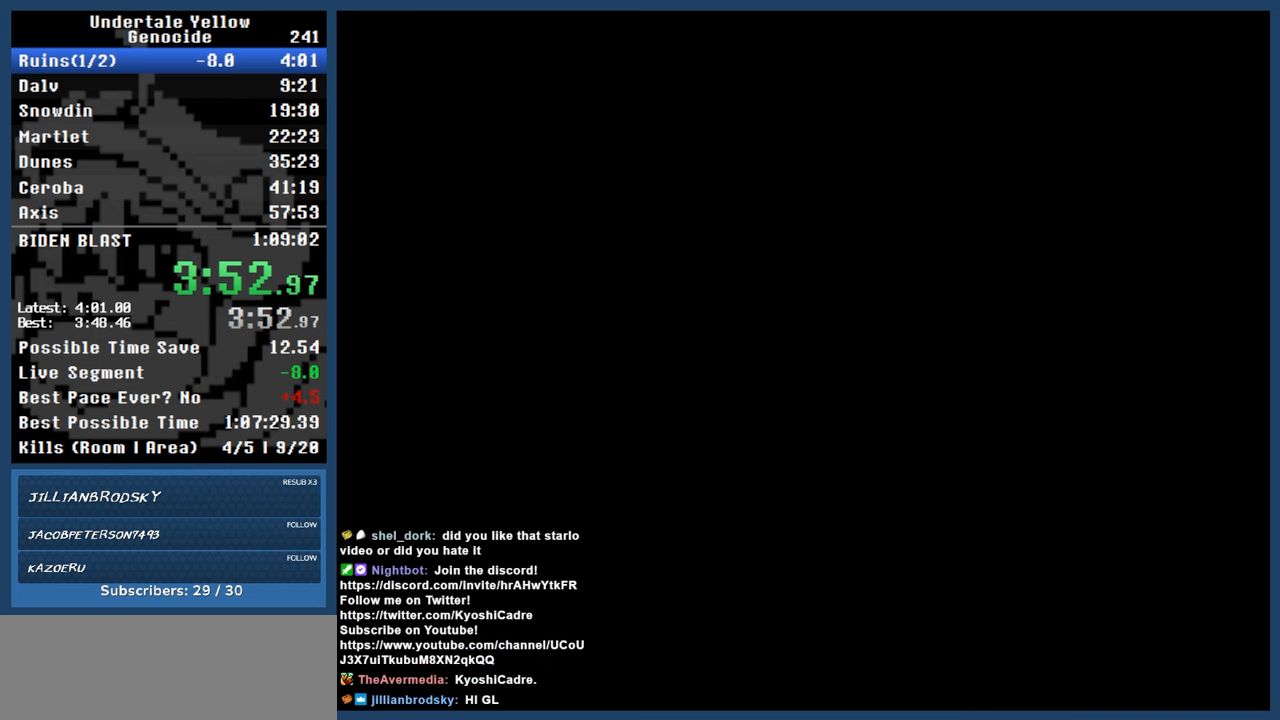
{"keys": ["right", "up"], "events": []}